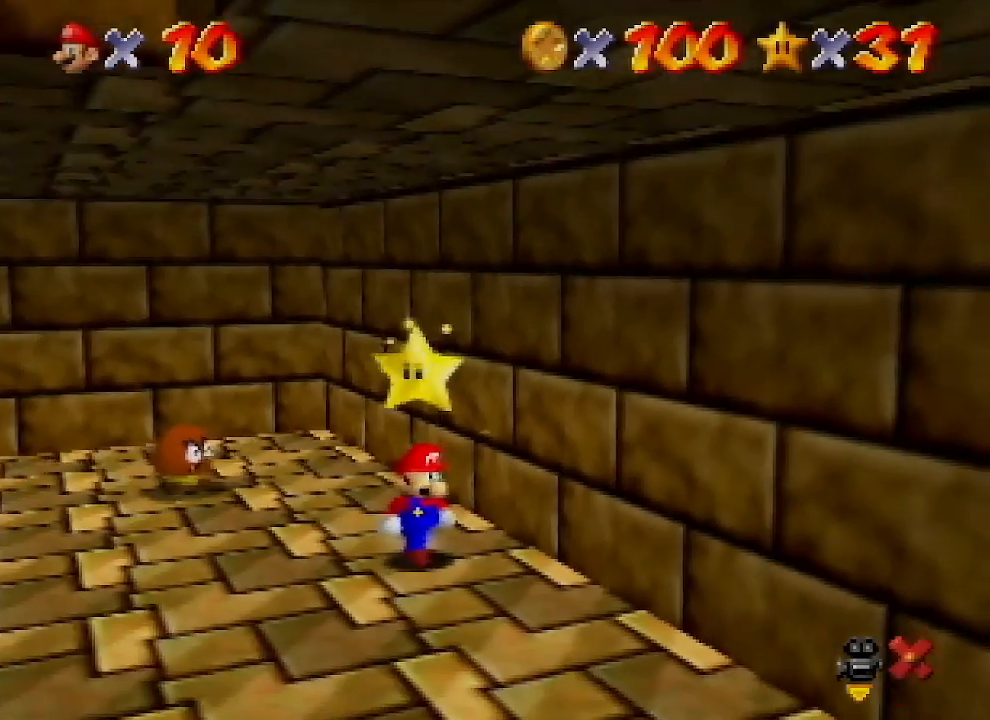
Gameplay with a controller (Nintendo layout); each line is a JSON object with the inputs held at the frame after it. "events" lists button and stick changes between this image and that frame as [ms after this image, input, new state], when the widget could be followed in between. Not read: L1 L3 R1 R3.
{"buttons": [], "left_stick": "center", "events": []}
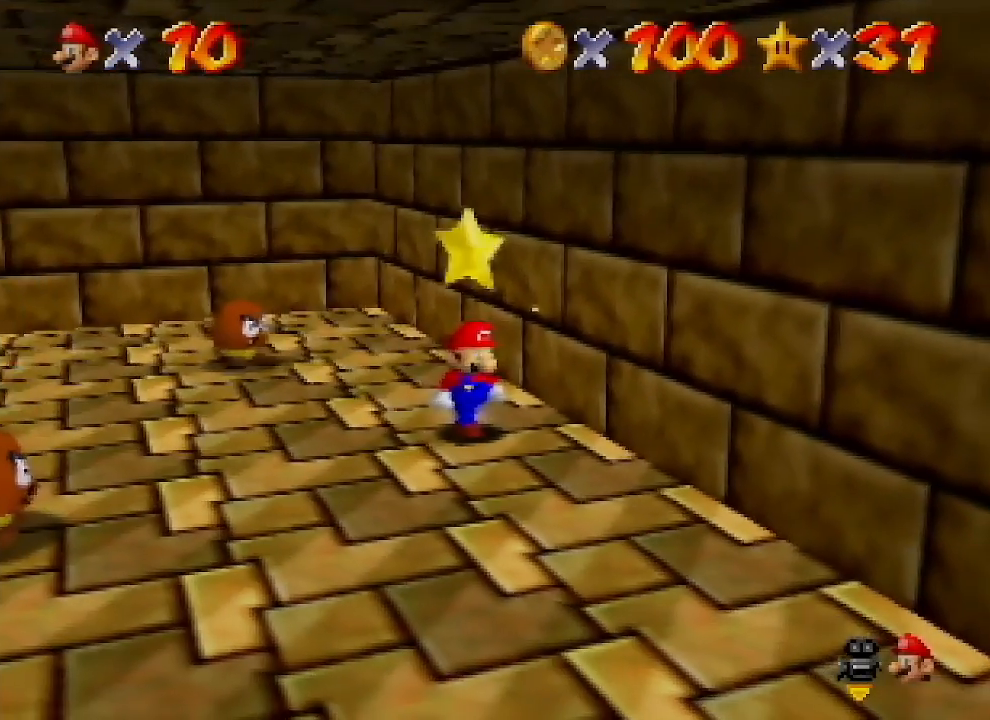
{"buttons": ["Z"], "left_stick": "center", "events": [[200, "A", "down"], [200, "Z", "down"], [300, "A", "up"], [300, "Z", "up"], [400, "A", "down"], [433, "Z", "down"], [500, "A", "up"]]}
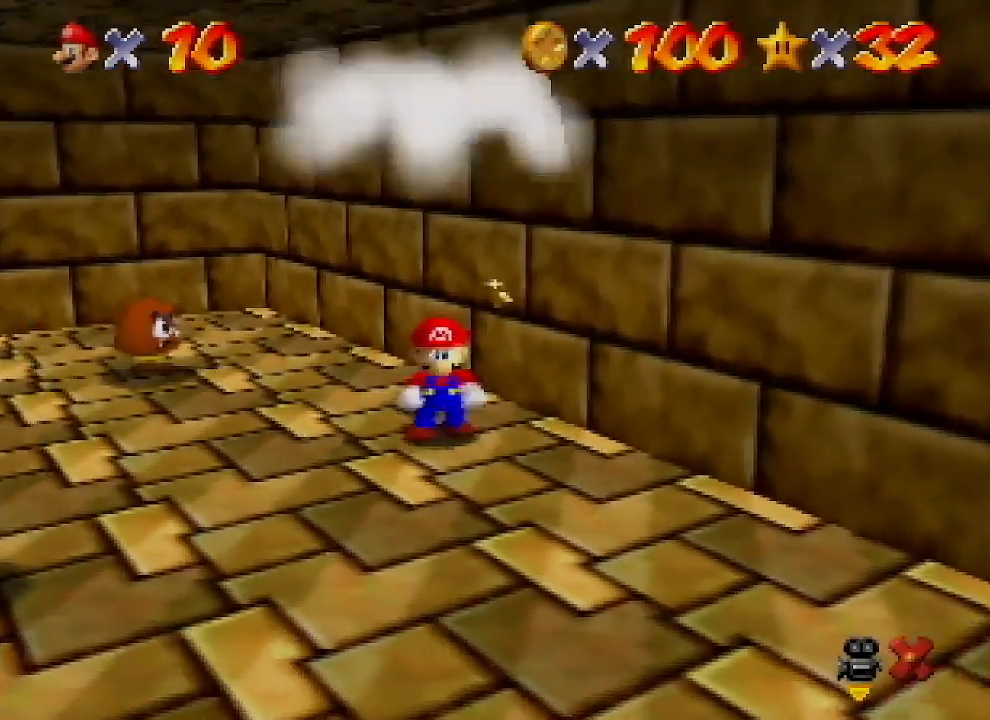
{"buttons": [], "left_stick": "center", "events": [[33, "Z", "up"]]}
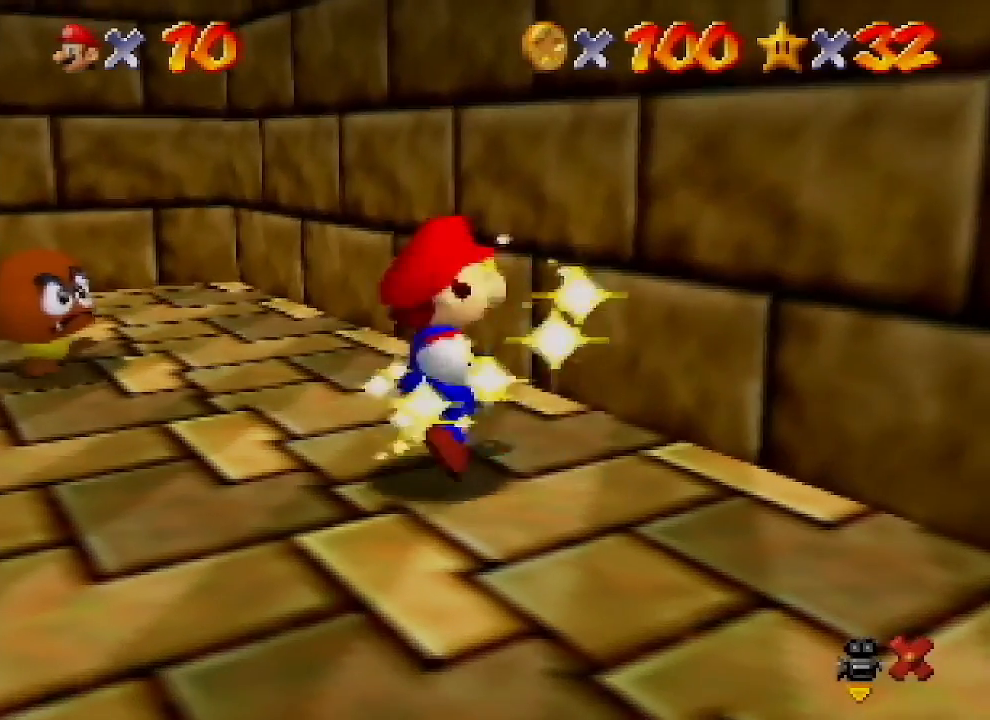
{"buttons": [], "left_stick": "center", "events": []}
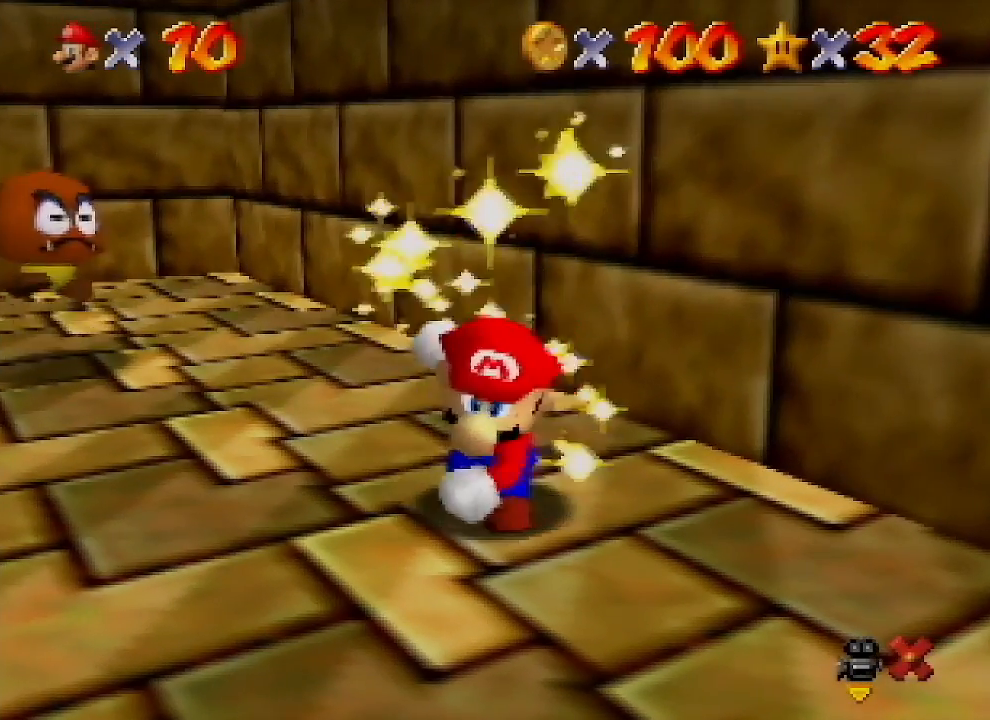
{"buttons": [], "left_stick": "center", "events": []}
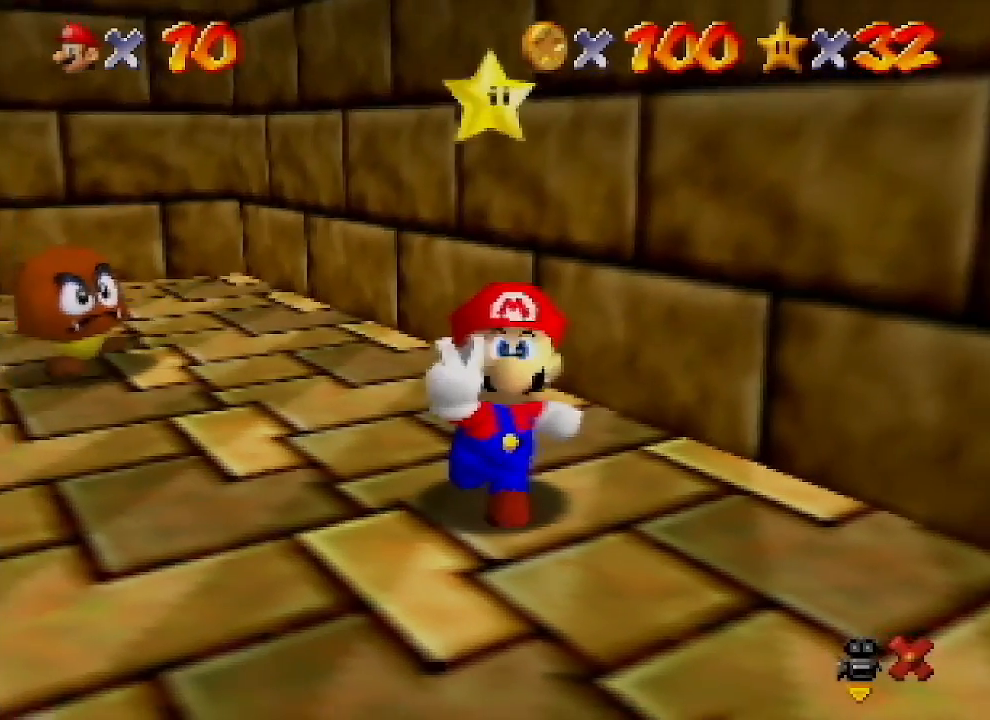
{"buttons": [], "left_stick": "up-right", "events": [[467, "left_stick", "up-right"]]}
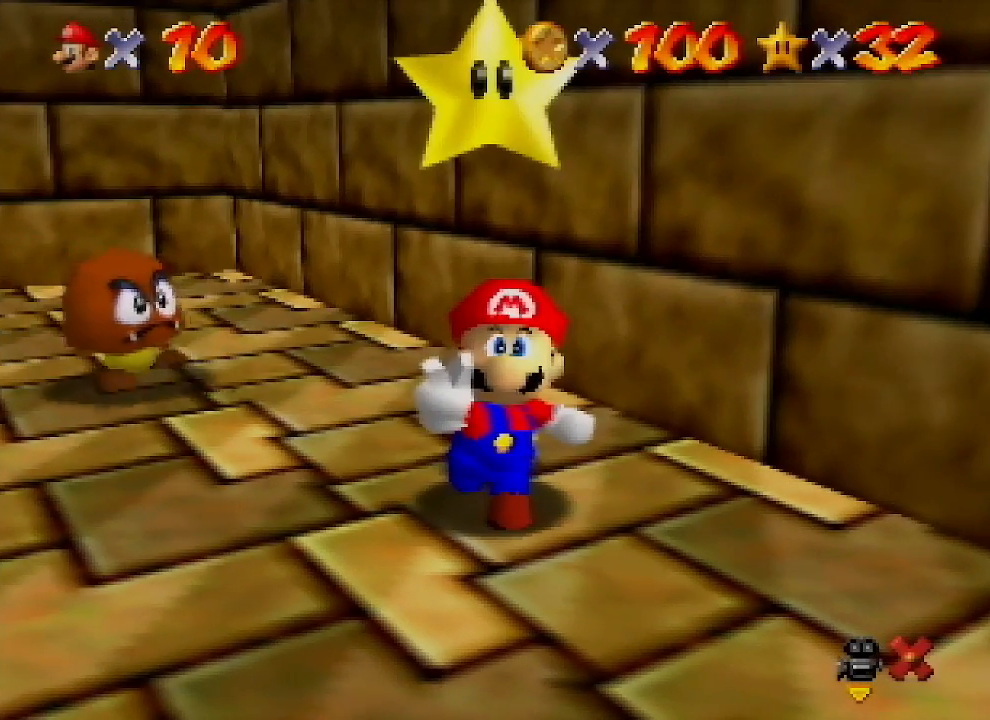
{"buttons": [], "left_stick": "right", "events": [[67, "left_stick", "right"]]}
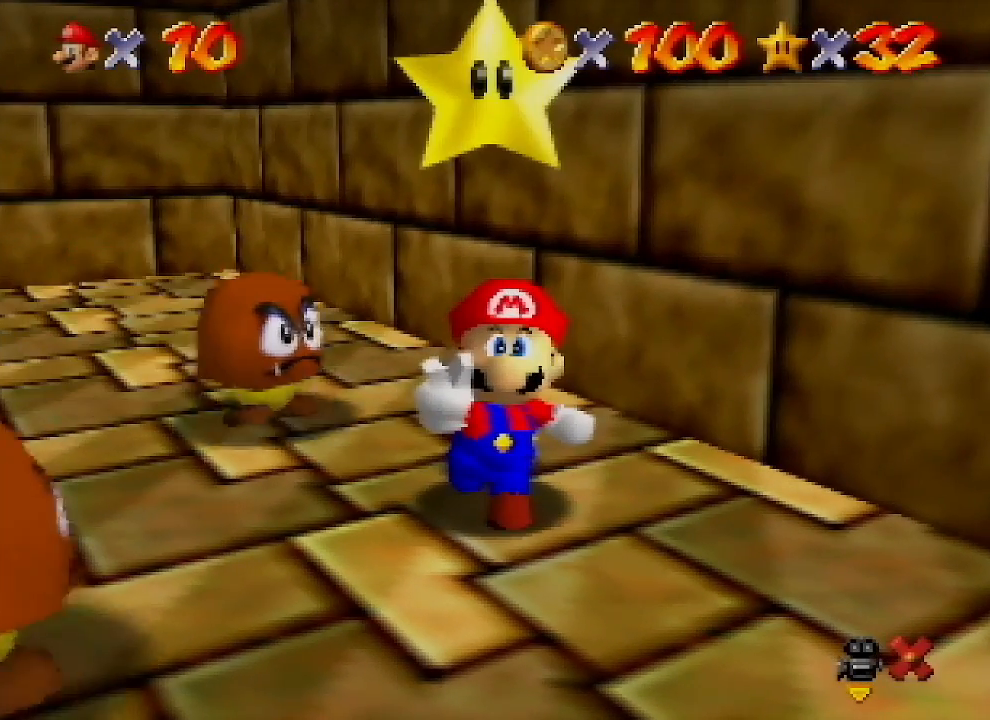
{"buttons": [], "left_stick": "right", "events": []}
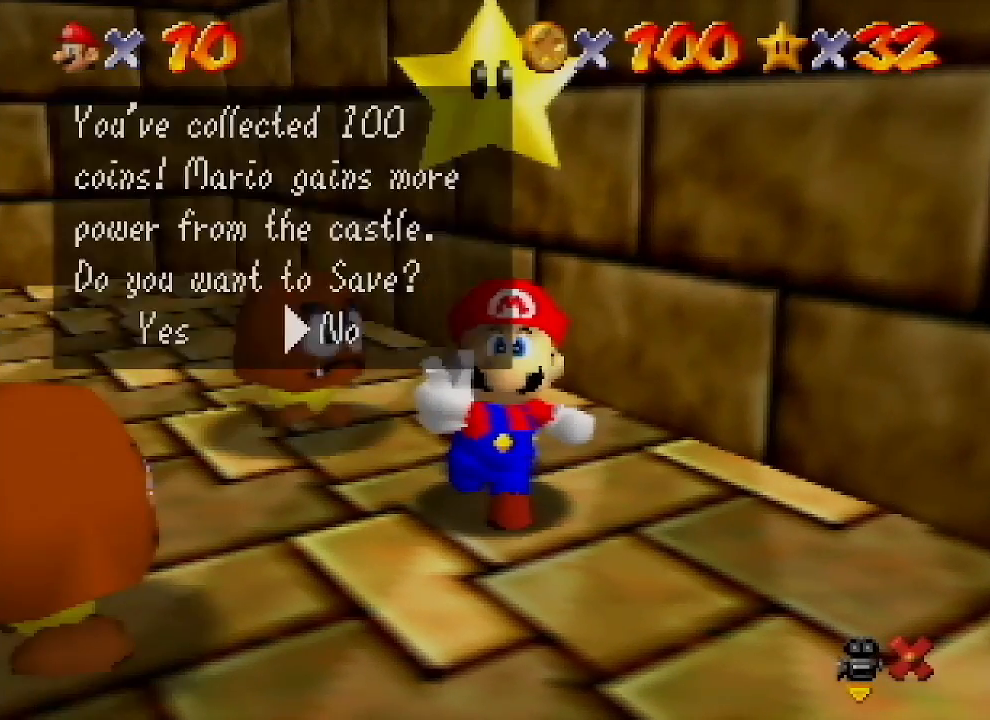
{"buttons": ["A"], "left_stick": "down-right", "events": [[100, "A", "down"], [167, "left_stick", "center"], [267, "left_stick", "right"], [400, "left_stick", "down-right"]]}
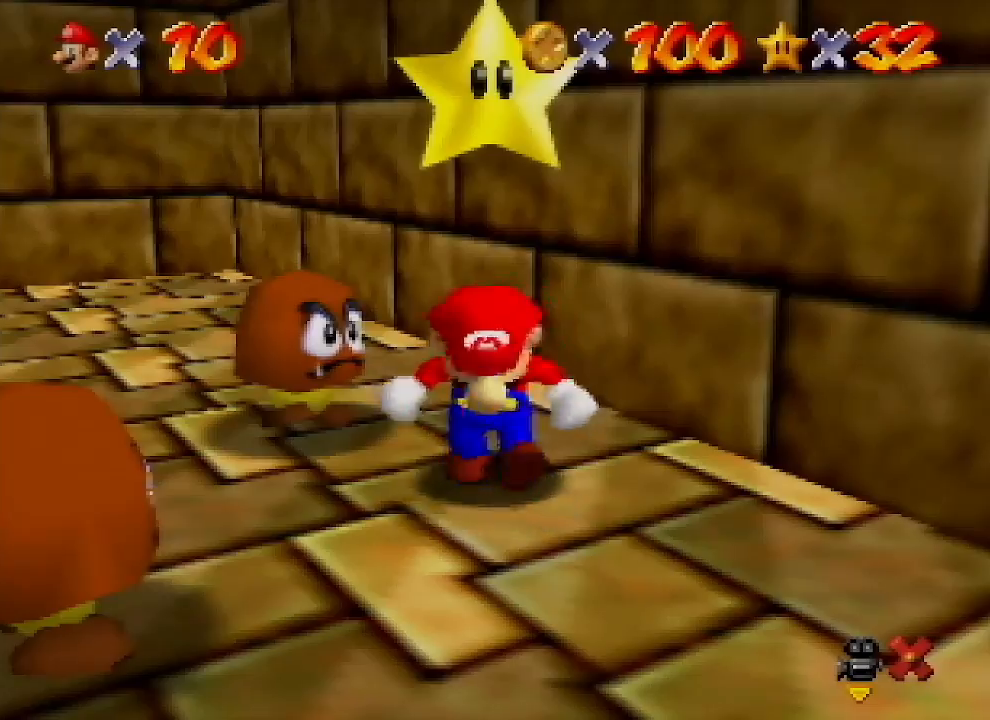
{"buttons": ["A"], "left_stick": "down", "events": [[33, "left_stick", "down"]]}
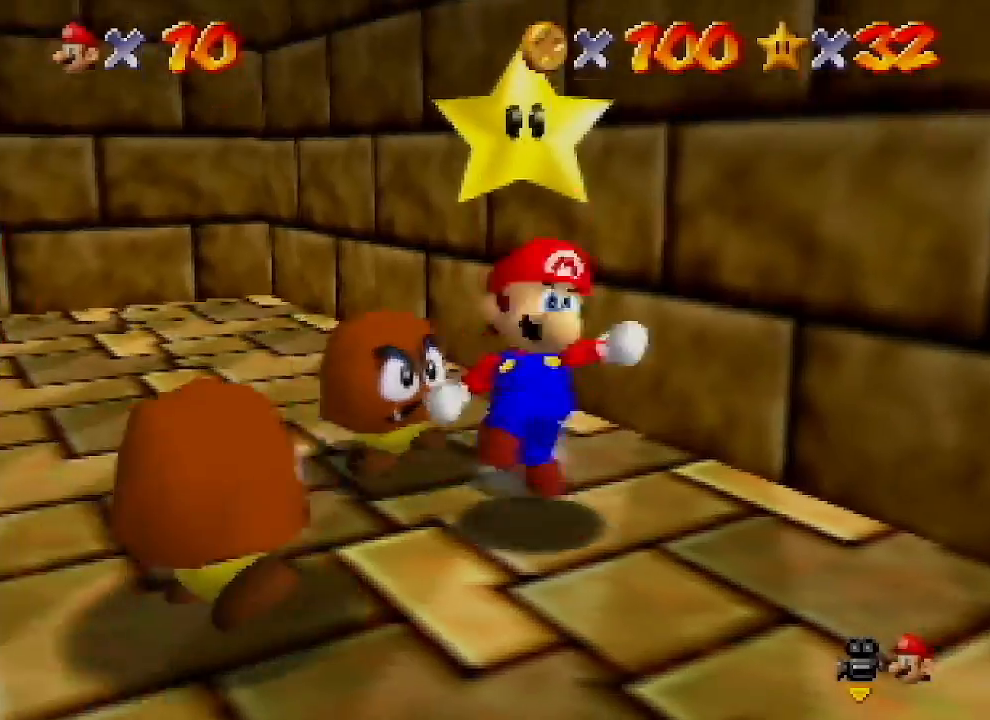
{"buttons": [], "left_stick": "down", "events": [[33, "B", "down"], [133, "A", "up"], [133, "B", "up"]]}
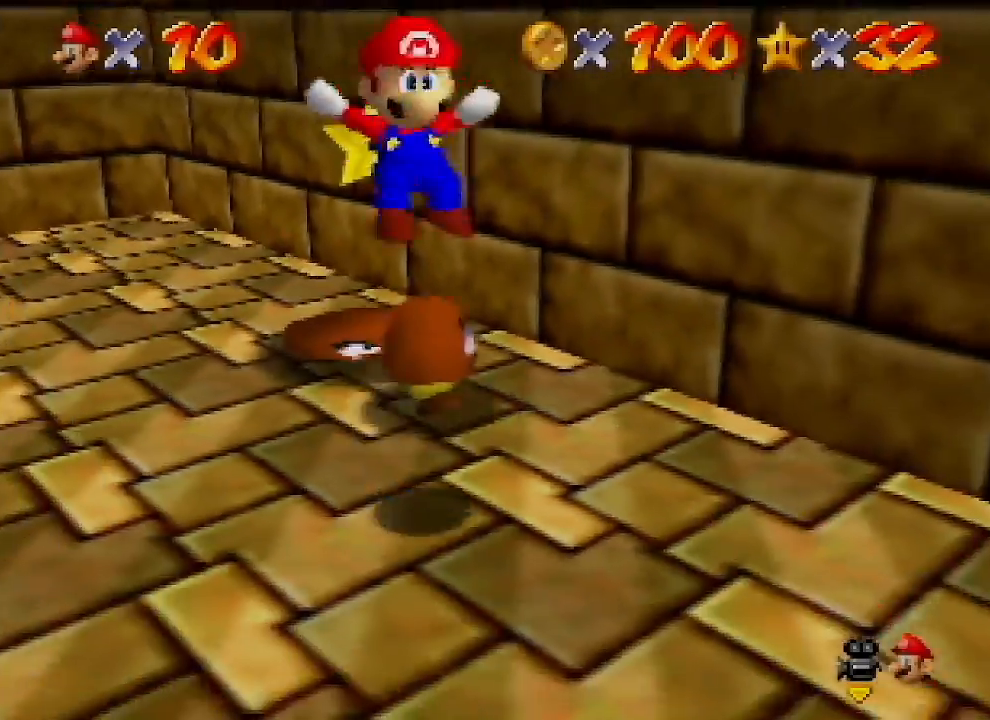
{"buttons": [], "left_stick": "down-left", "events": [[267, "left_stick", "center"], [433, "left_stick", "down-left"]]}
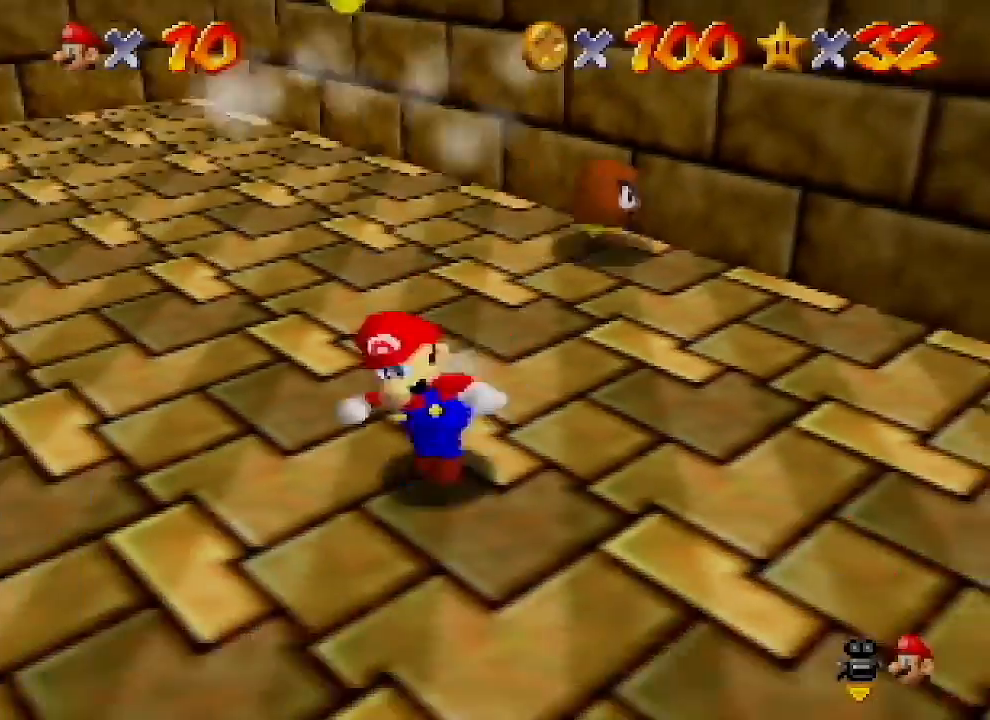
{"buttons": ["A"], "left_stick": "up-right", "events": [[267, "left_stick", "up-right"], [400, "A", "down"]]}
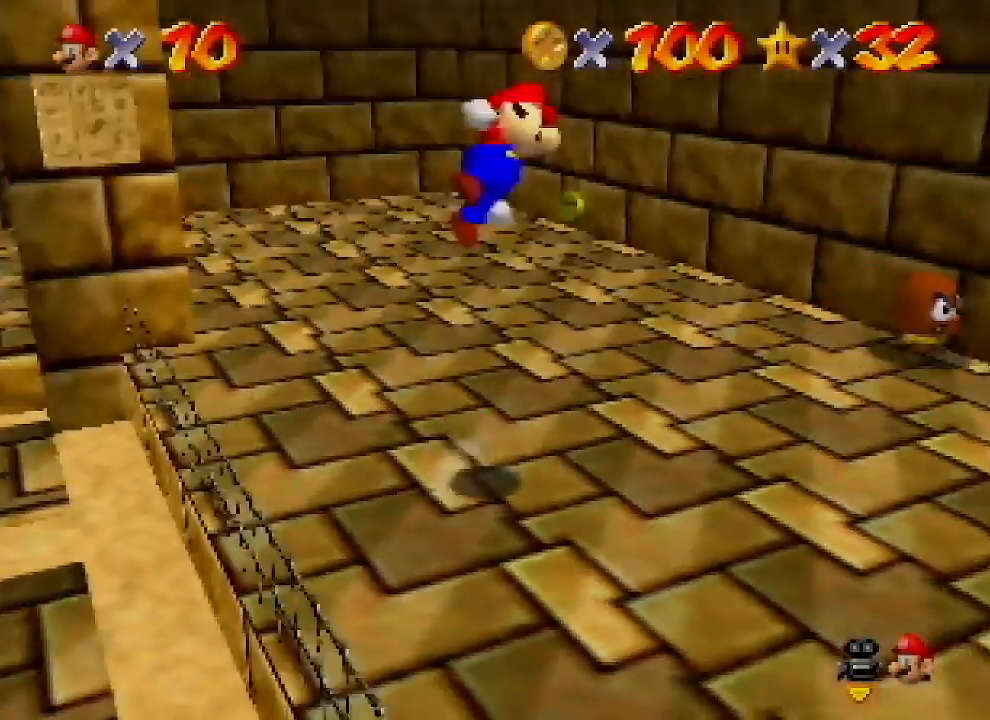
{"buttons": [], "left_stick": "up-right", "events": [[400, "A", "up"]]}
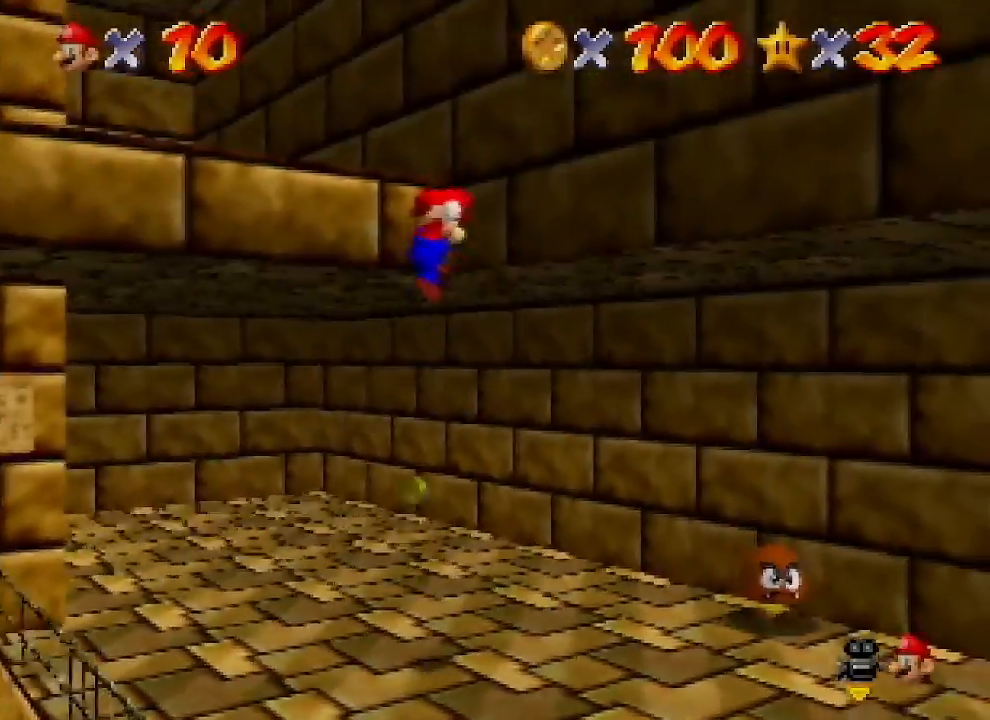
{"buttons": [], "left_stick": "center", "events": [[100, "A", "down"], [100, "left_stick", "up-left"], [200, "B", "down"], [367, "left_stick", "center"], [400, "A", "up"], [400, "B", "up"]]}
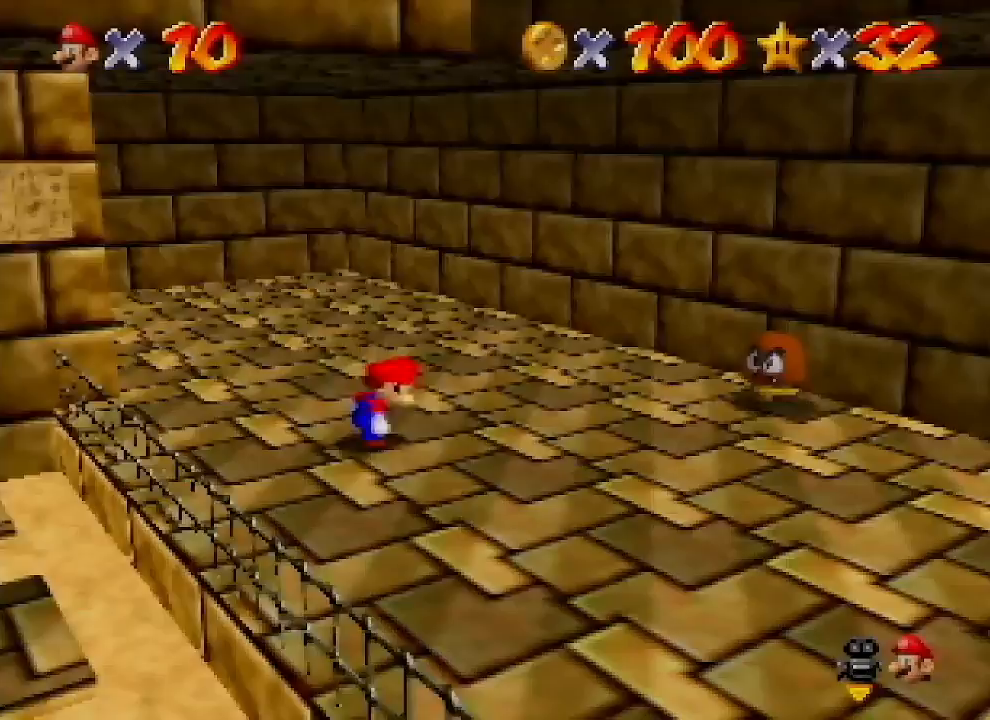
{"buttons": [], "left_stick": "down", "events": [[100, "left_stick", "right"], [367, "left_stick", "down-right"], [500, "left_stick", "down"]]}
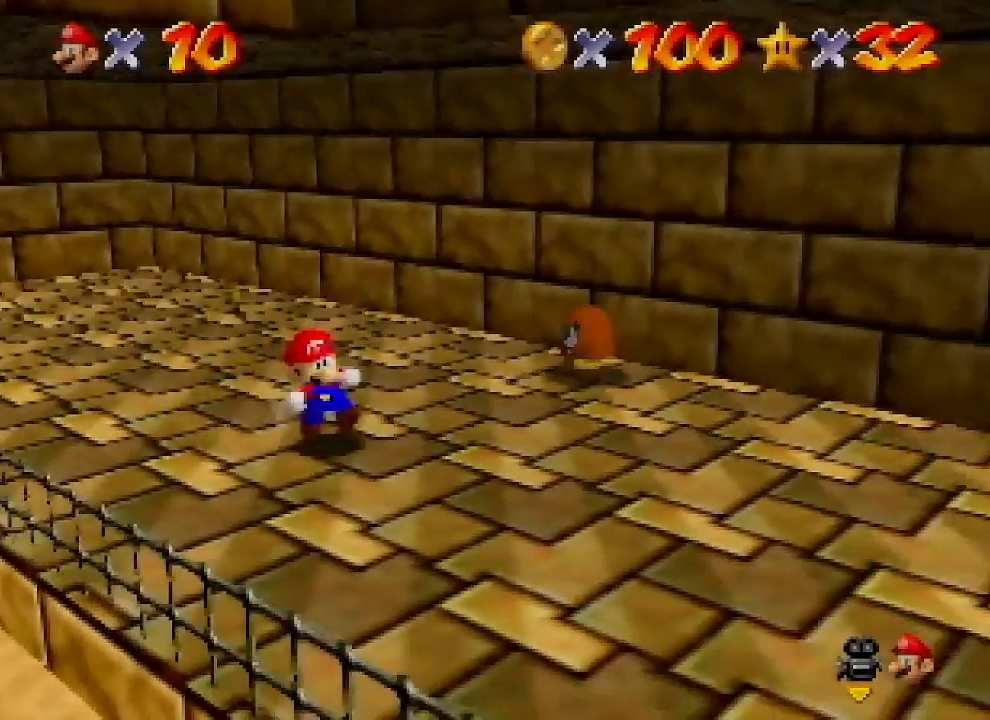
{"buttons": ["A"], "left_stick": "up-right", "events": [[100, "left_stick", "down-left"], [333, "left_stick", "up-right"], [467, "A", "down"]]}
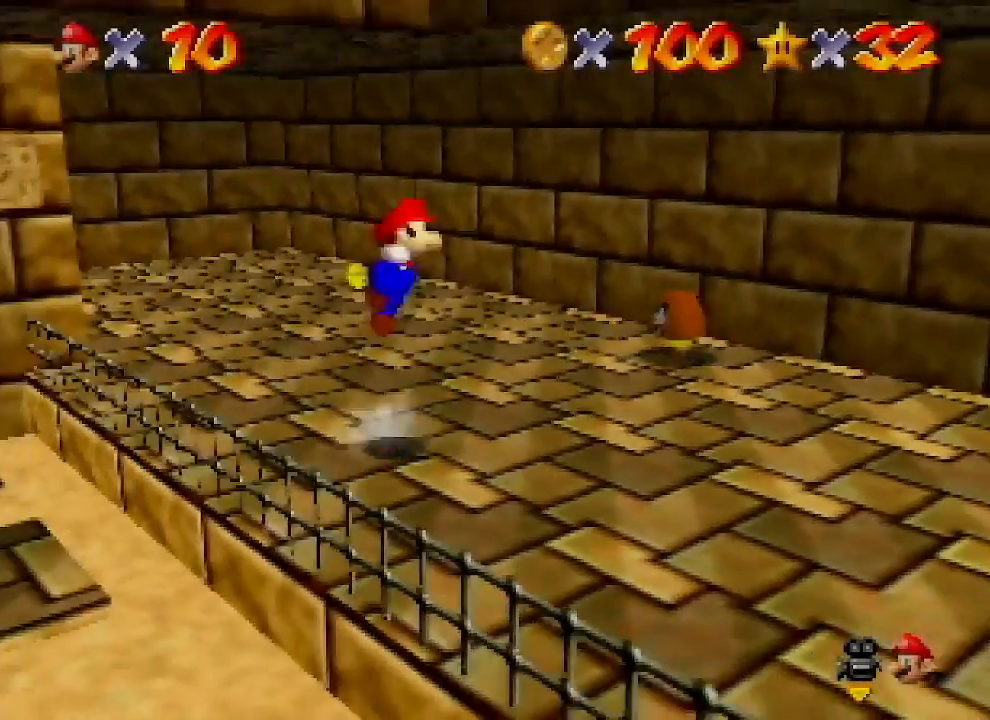
{"buttons": [], "left_stick": "up", "events": [[333, "A", "up"], [467, "left_stick", "up"]]}
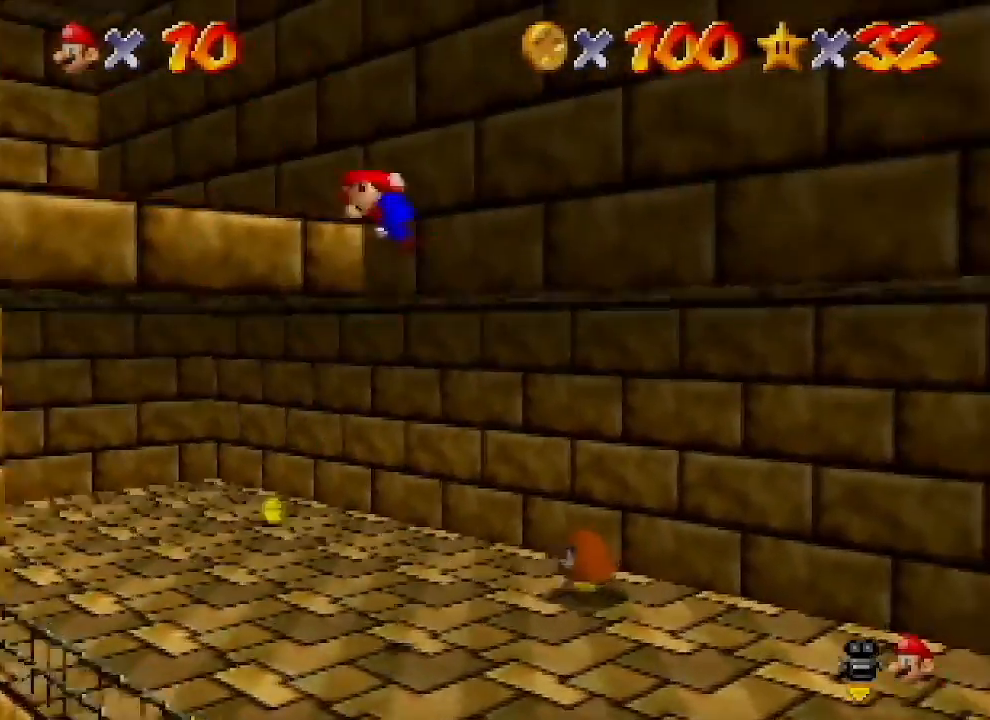
{"buttons": [], "left_stick": "up-left", "events": [[33, "A", "down"], [33, "left_stick", "up-left"], [100, "B", "down"], [300, "A", "up"], [300, "B", "up"]]}
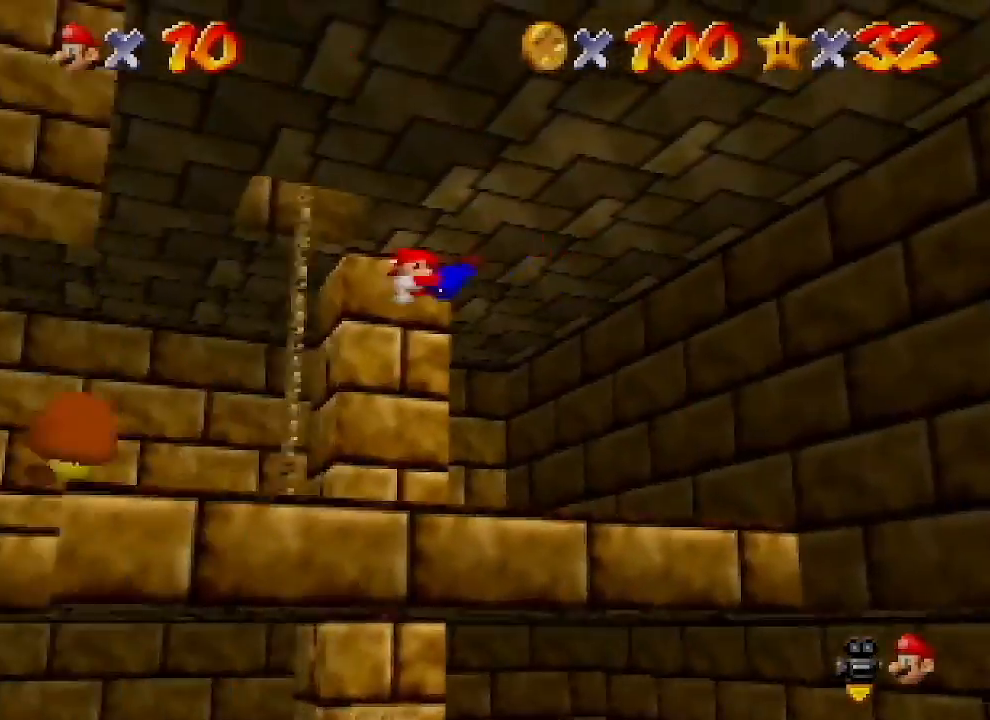
{"buttons": [], "left_stick": "up", "events": [[100, "left_stick", "up"]]}
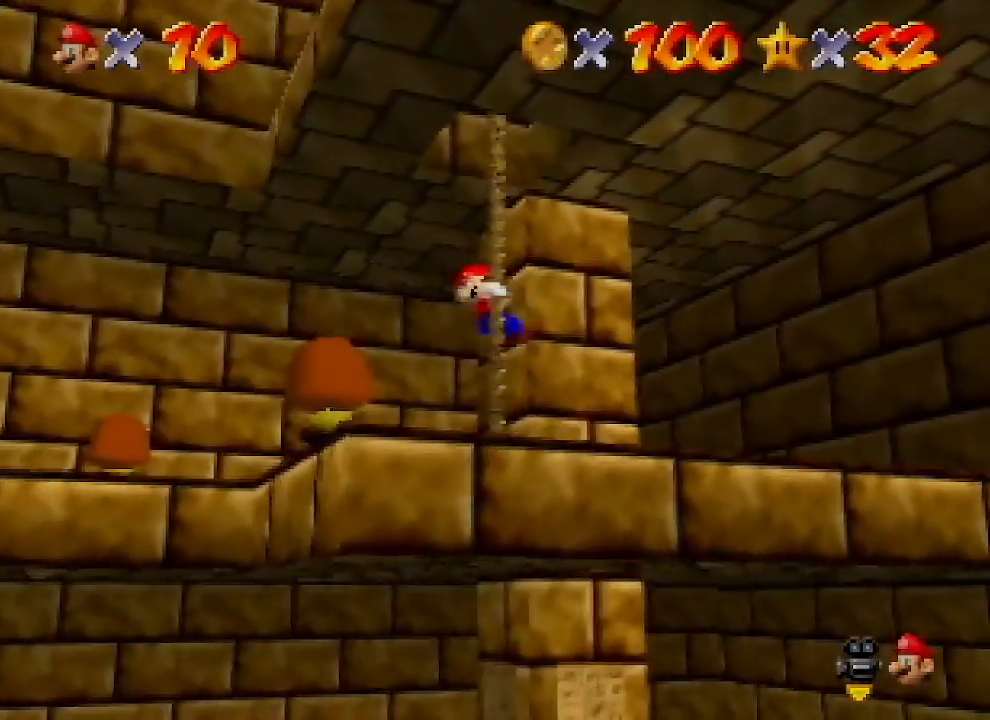
{"buttons": [], "left_stick": "up", "events": []}
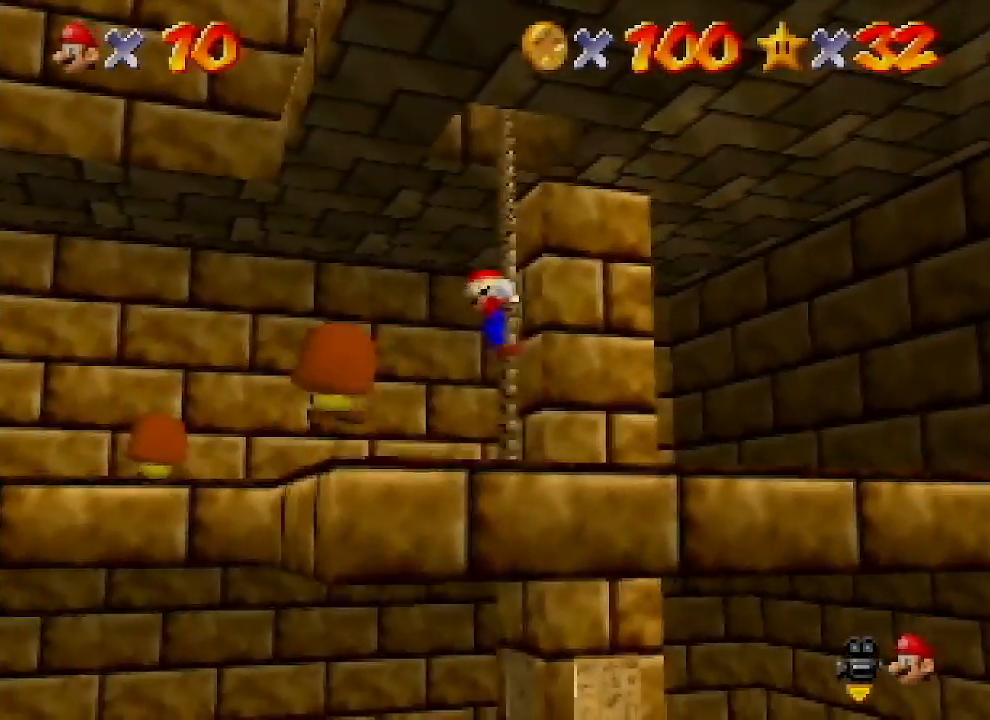
{"buttons": [], "left_stick": "up", "events": []}
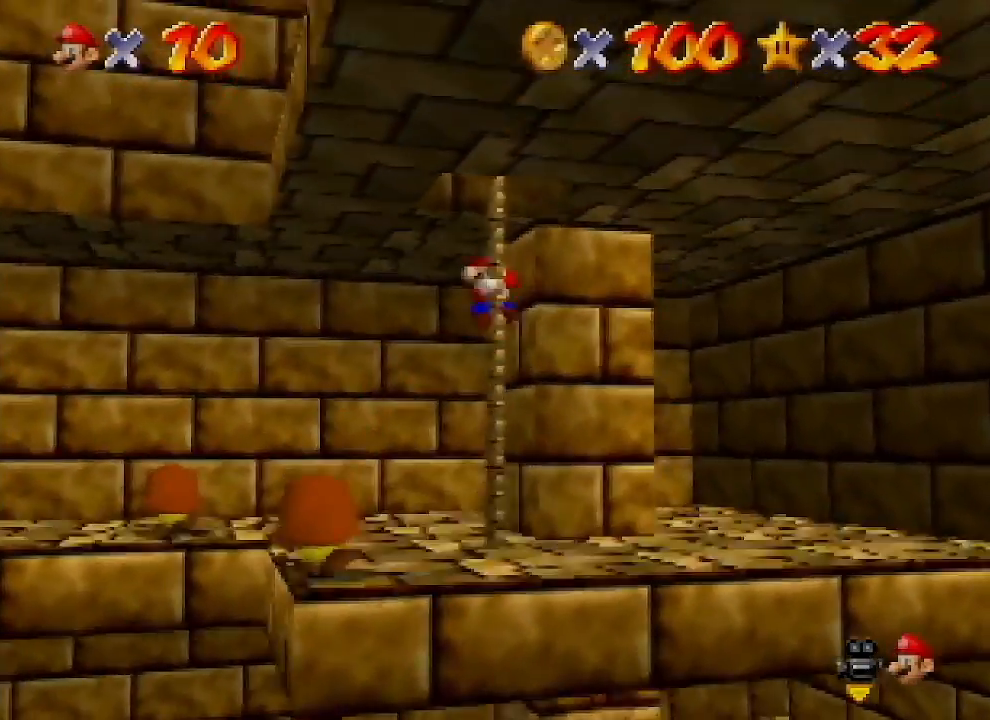
{"buttons": [], "left_stick": "up", "events": []}
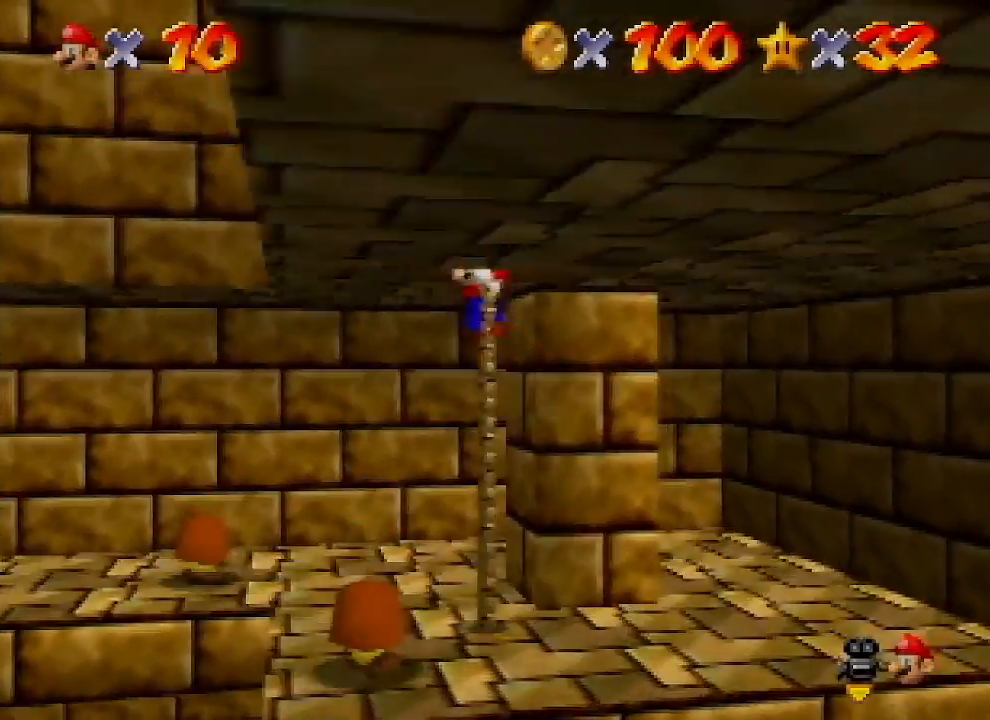
{"buttons": [], "left_stick": "up", "events": [[233, "A", "down"], [467, "A", "up"]]}
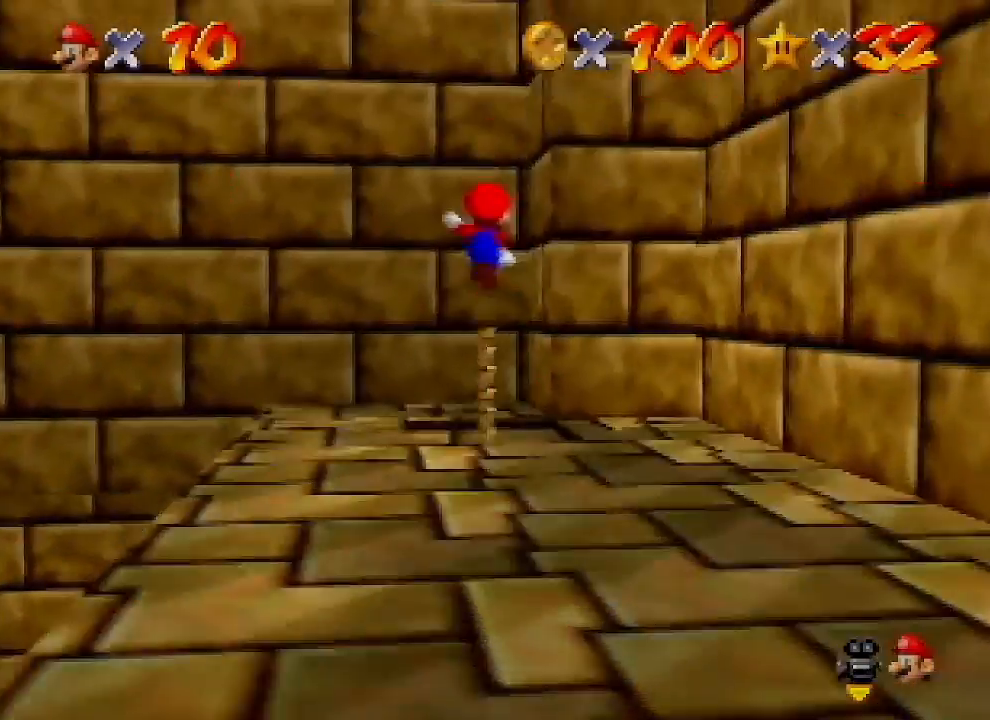
{"buttons": ["C_LEFT"], "left_stick": "center", "events": [[67, "left_stick", "down-right"], [100, "A", "down"], [233, "A", "up"], [433, "C_LEFT", "down"], [433, "left_stick", "center"]]}
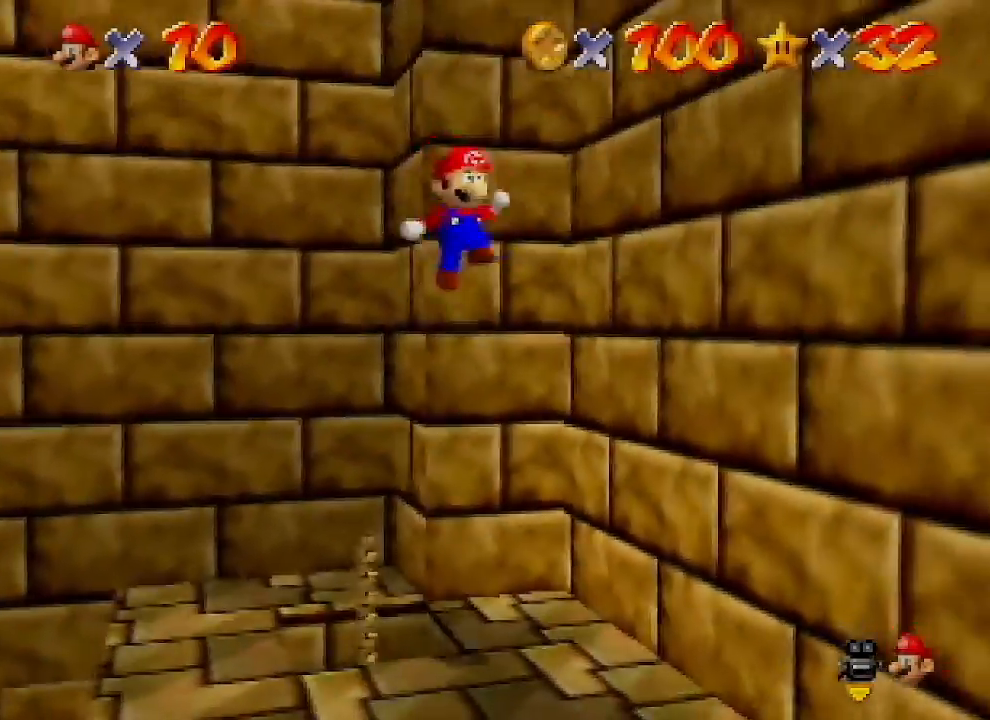
{"buttons": [], "left_stick": "down-right", "events": [[33, "C_LEFT", "up"], [67, "C_LEFT", "down"], [167, "C_LEFT", "up"], [300, "left_stick", "down-right"]]}
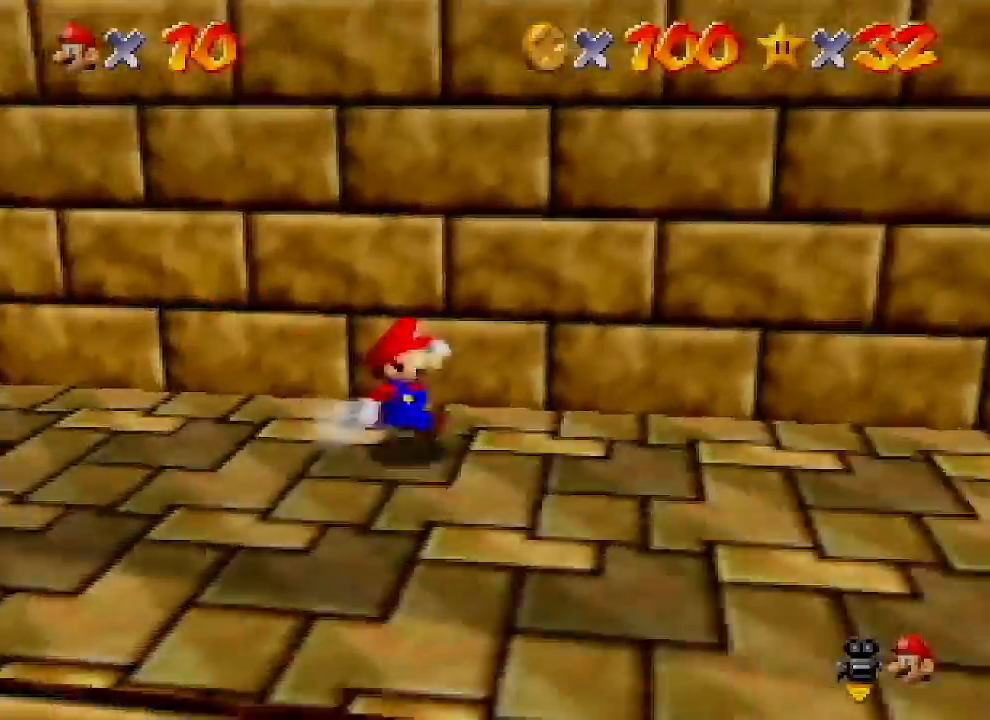
{"buttons": ["Z"], "left_stick": "right", "events": [[200, "Z", "down"], [267, "A", "down"], [267, "left_stick", "right"], [400, "A", "up"]]}
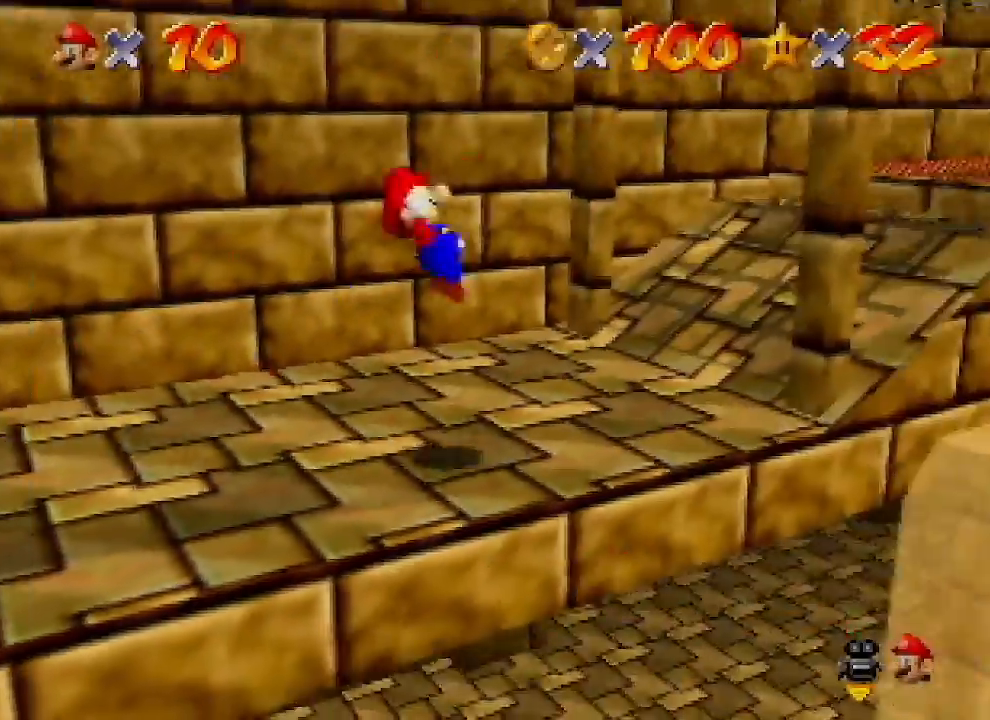
{"buttons": ["Z"], "left_stick": "up", "events": [[167, "left_stick", "up"], [233, "left_stick", "up-left"], [500, "left_stick", "up"]]}
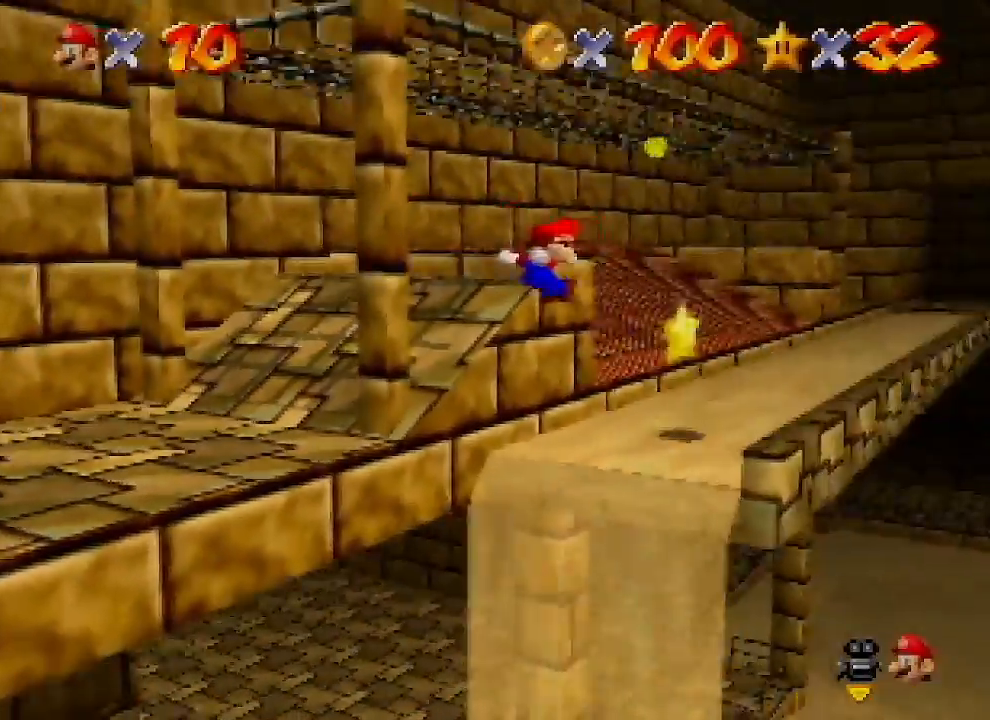
{"buttons": [], "left_stick": "center", "events": [[200, "Z", "up"], [400, "left_stick", "center"]]}